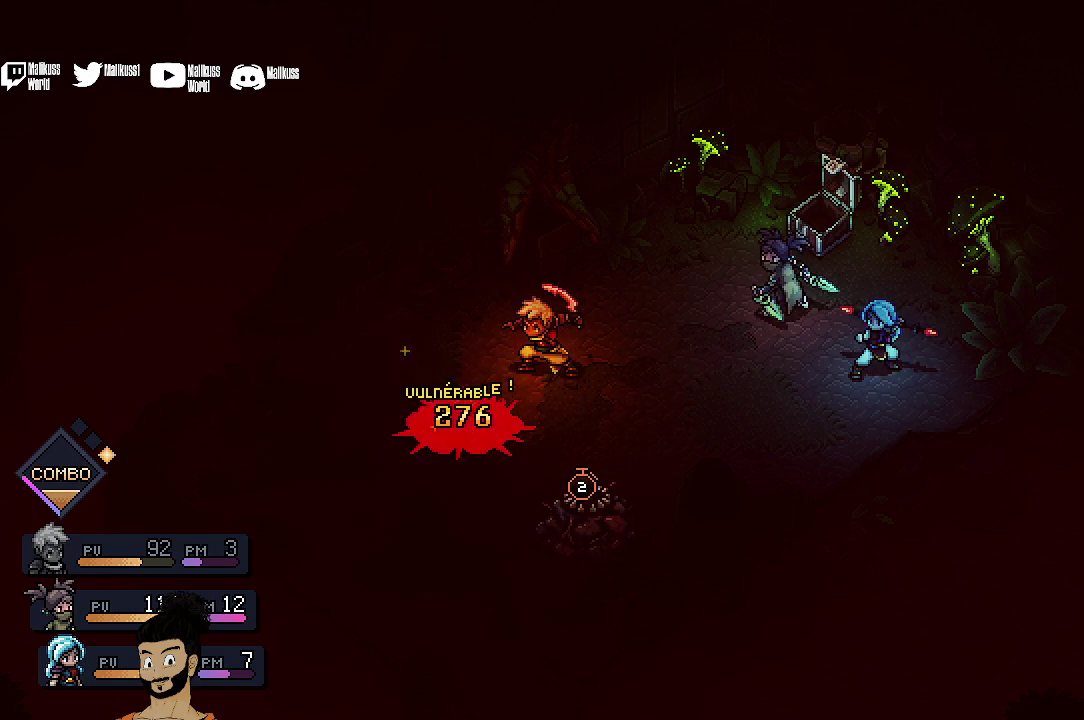
Gameplay with a controller (Xbox layout); each line is a JSON object with the inputs held at the frame after it (dt_ms = milliseconds from this image to that frame). "events" lists button and stick changes between this image and that frame as [ms after this image, input, new state], when the widget could be followed in between. Not read: L1 L3 R1 R3 right_stick.
{"dt_ms": 500, "buttons": [], "left_stick": "center", "events": []}
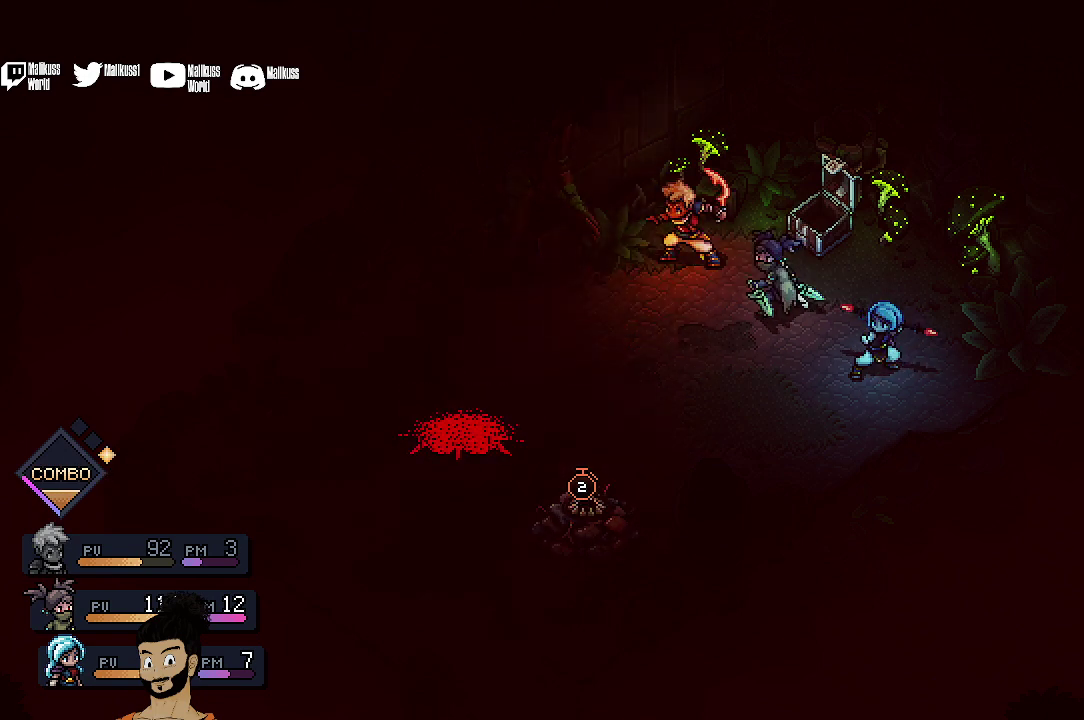
{"dt_ms": 500, "buttons": [], "left_stick": "center", "events": []}
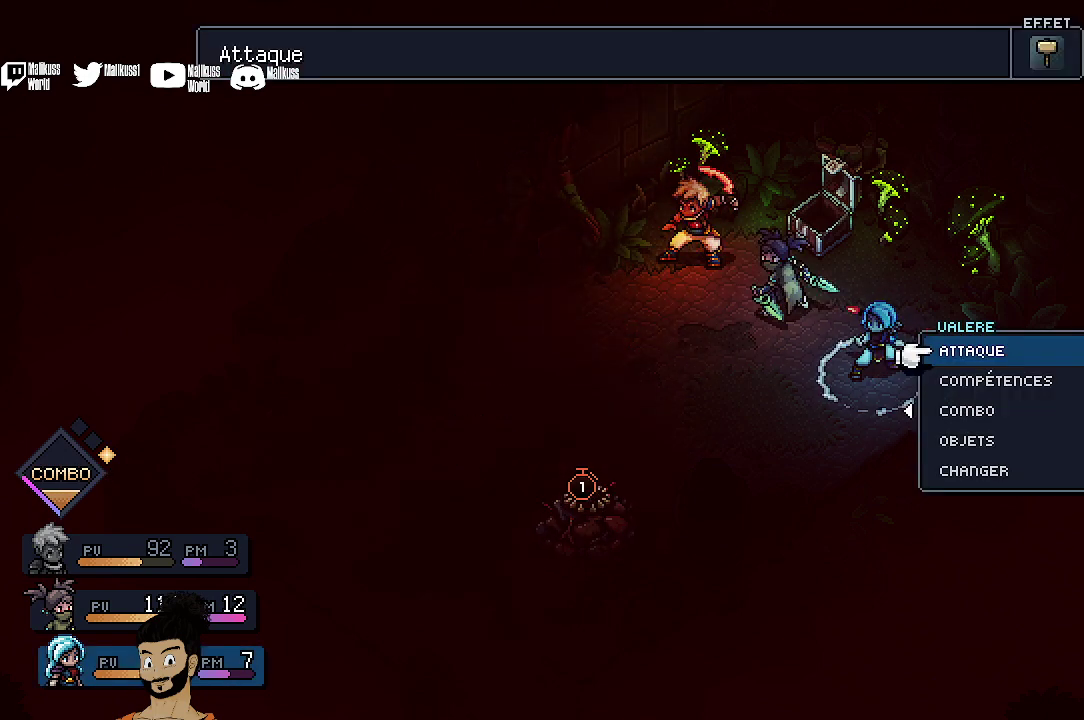
{"dt_ms": 300, "buttons": [], "left_stick": "center", "events": [[200, "A", "down"], [300, "A", "up"]]}
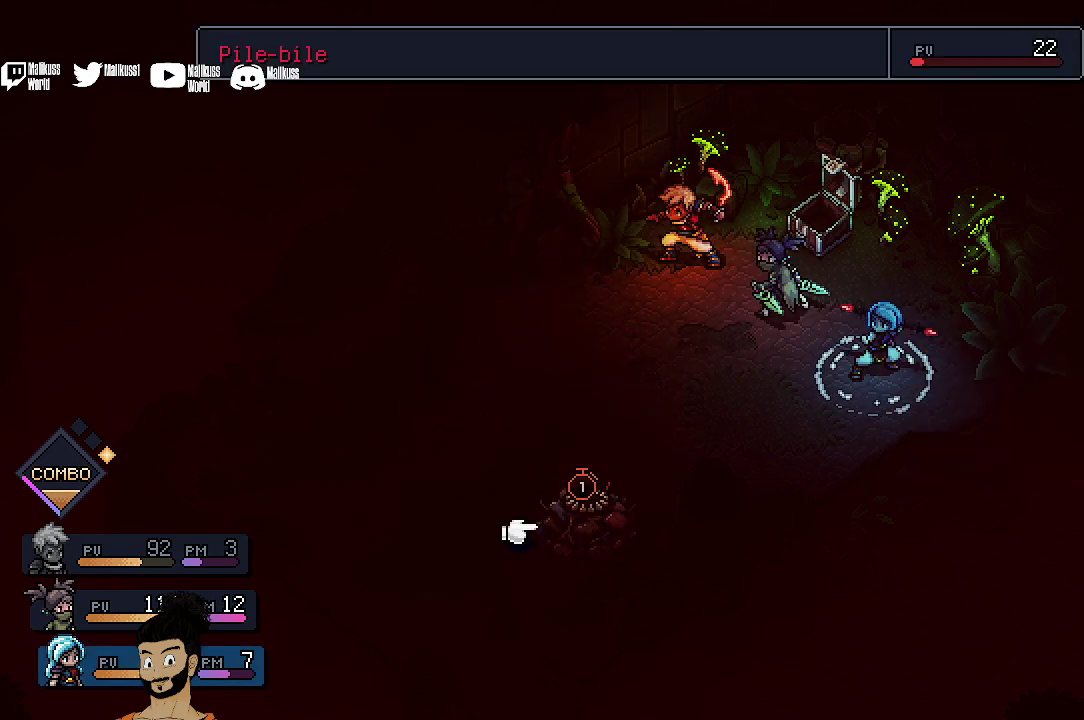
{"dt_ms": 700, "buttons": ["A"], "left_stick": "center", "events": [[633, "A", "down"]]}
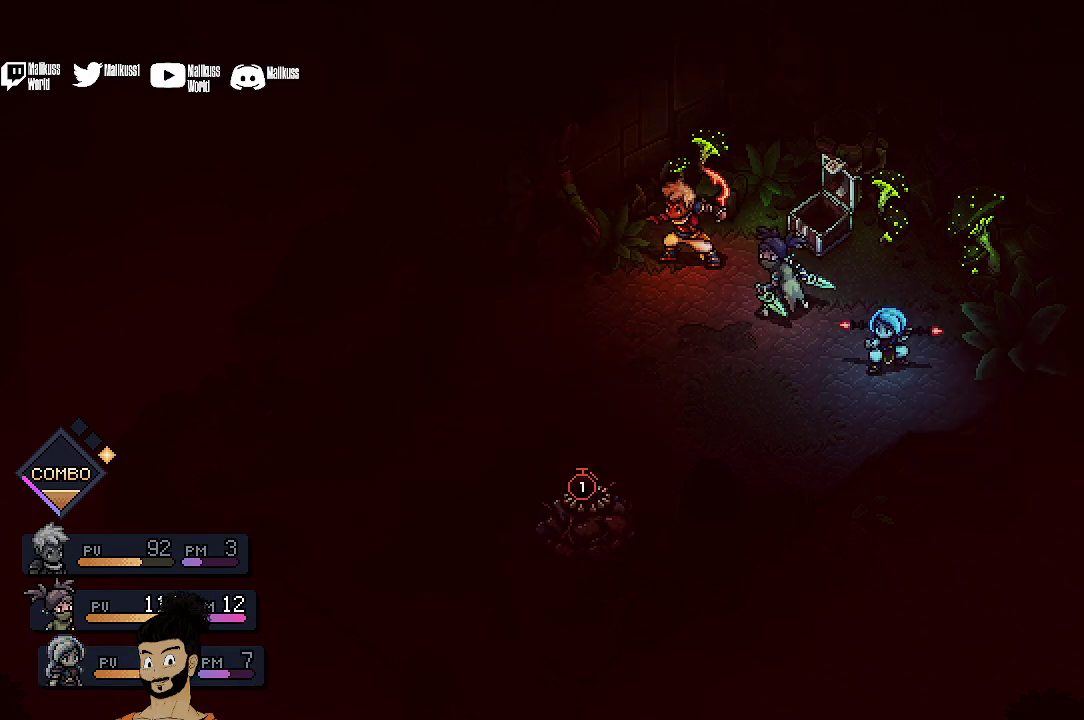
{"dt_ms": 500, "buttons": [], "left_stick": "center", "events": [[67, "A", "up"]]}
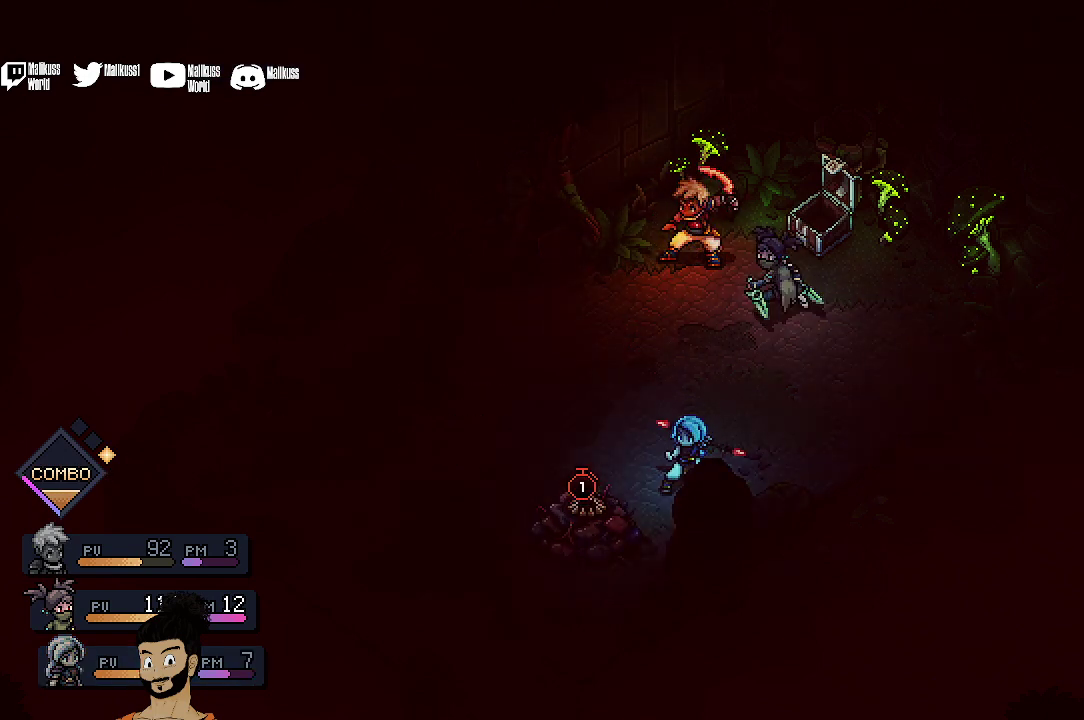
{"dt_ms": 500, "buttons": [], "left_stick": "center", "events": []}
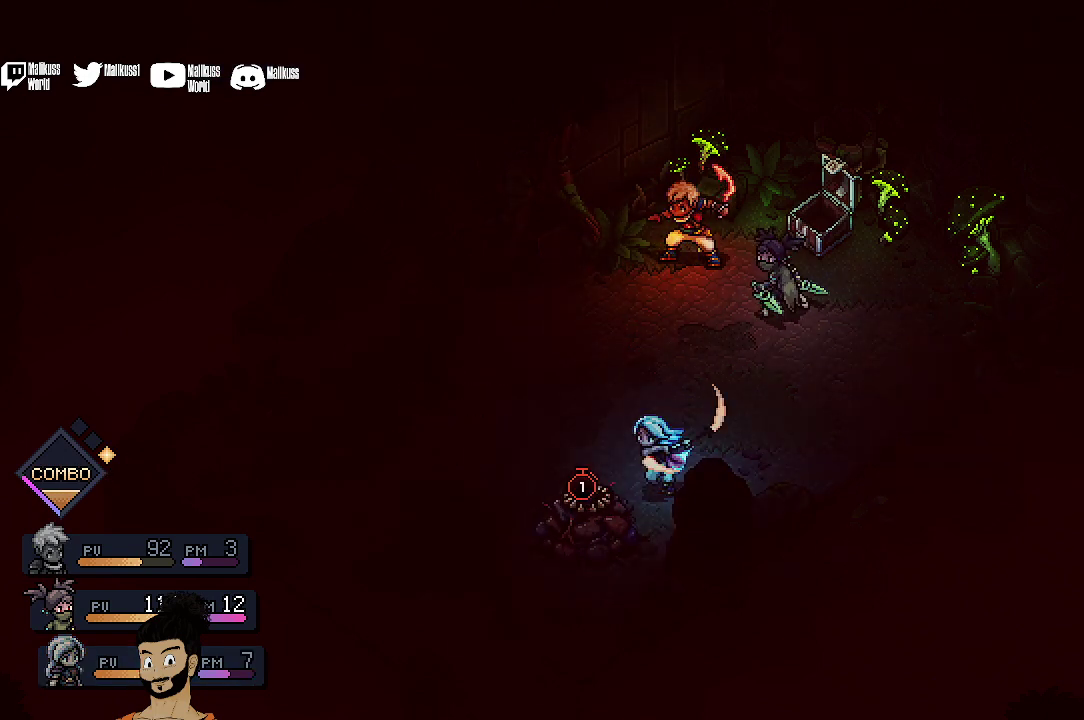
{"dt_ms": 400, "buttons": ["A"], "left_stick": "center", "events": [[133, "A", "down"], [267, "A", "up"], [367, "A", "down"]]}
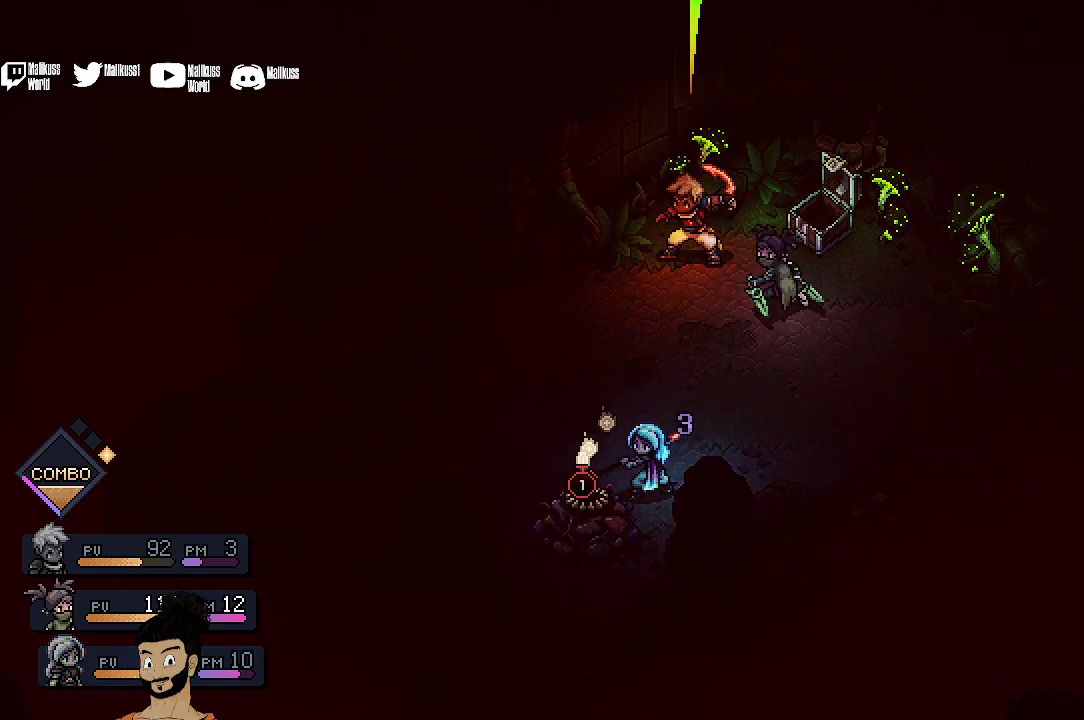
{"dt_ms": 600, "buttons": [], "left_stick": "center", "events": [[33, "A", "up"], [200, "A", "down"], [267, "A", "up"]]}
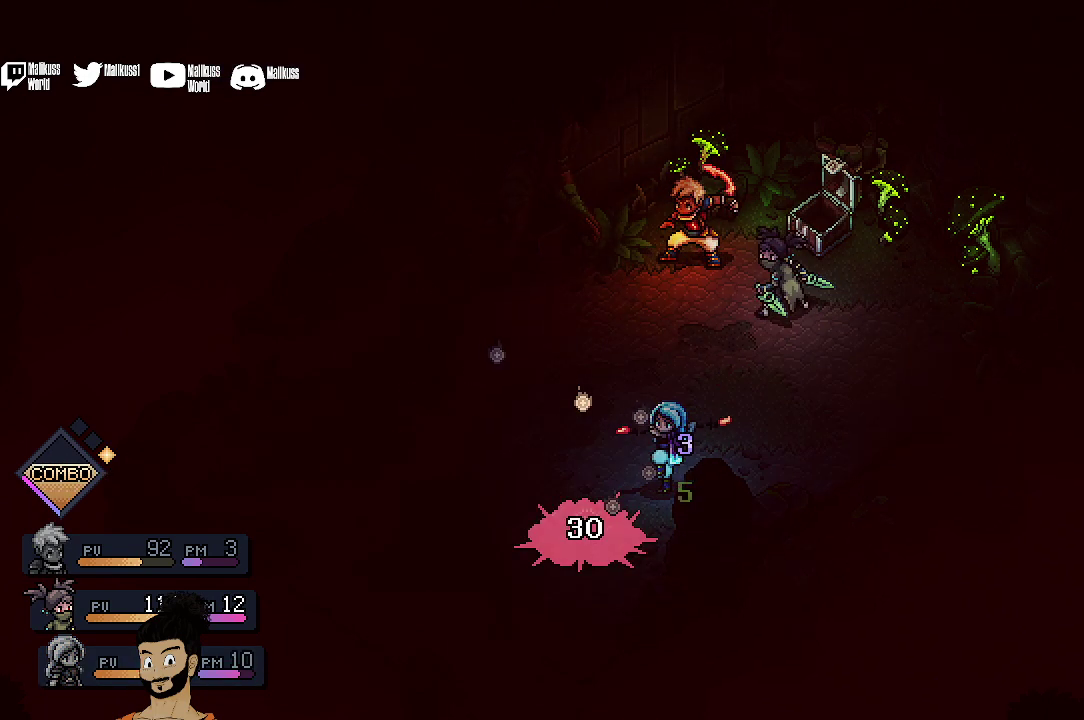
{"dt_ms": 500, "buttons": [], "left_stick": "center", "events": []}
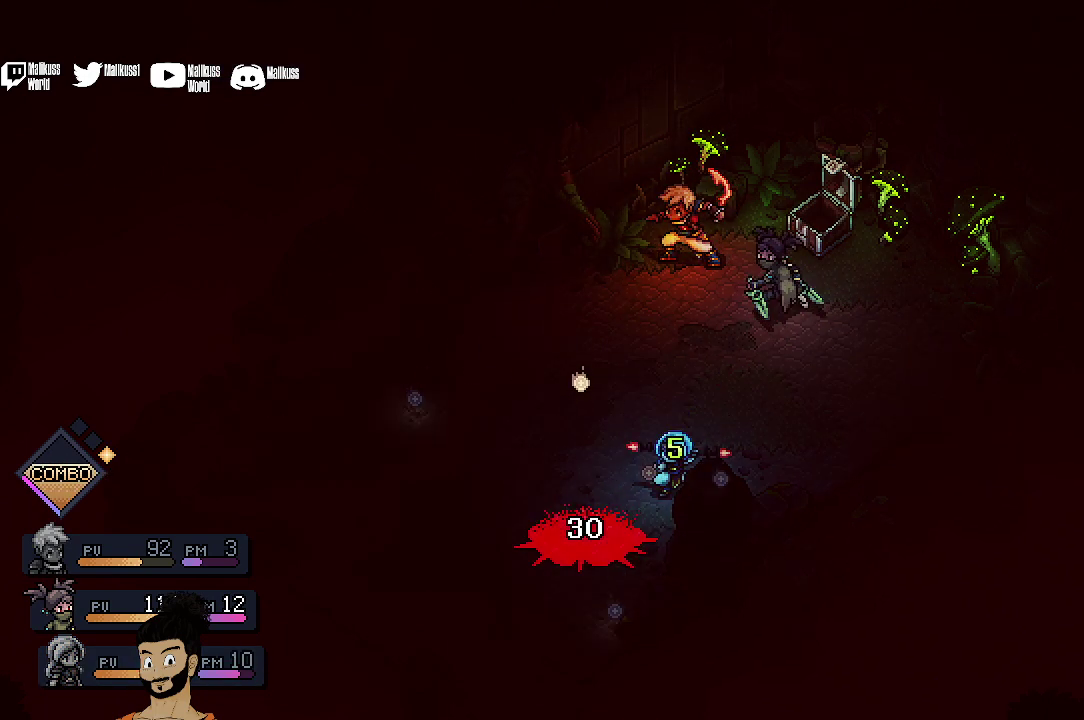
{"dt_ms": 700, "buttons": ["A"], "left_stick": "center", "events": [[700, "A", "down"]]}
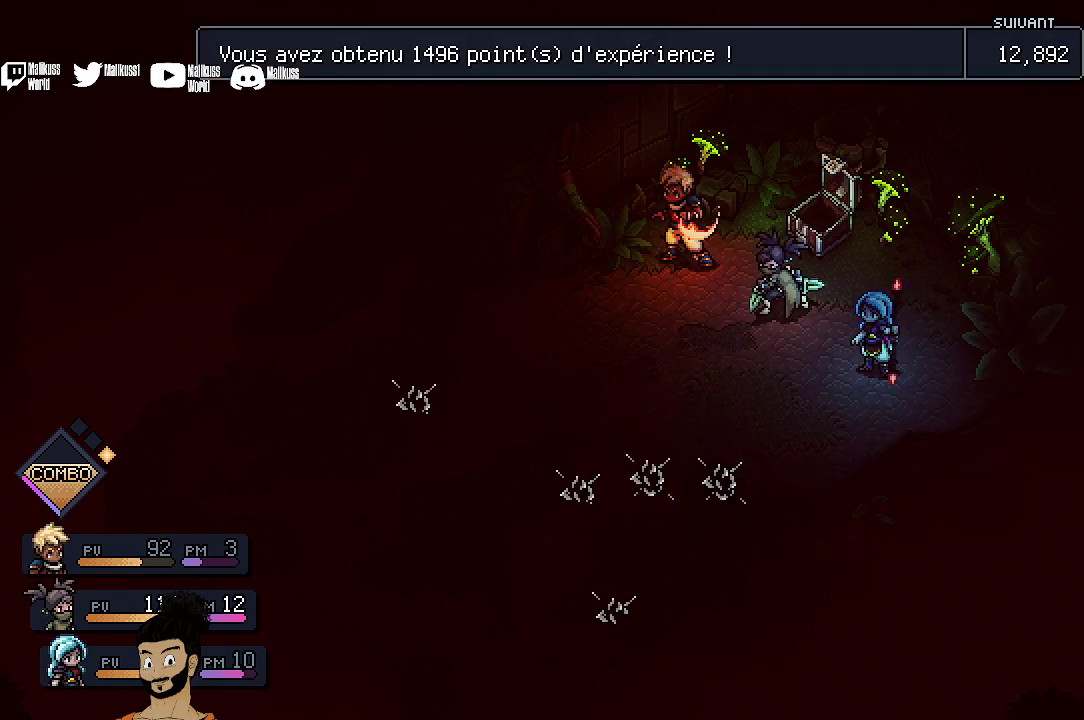
{"dt_ms": 300, "buttons": ["A"], "left_stick": "center", "events": [[200, "A", "up"], [300, "A", "down"]]}
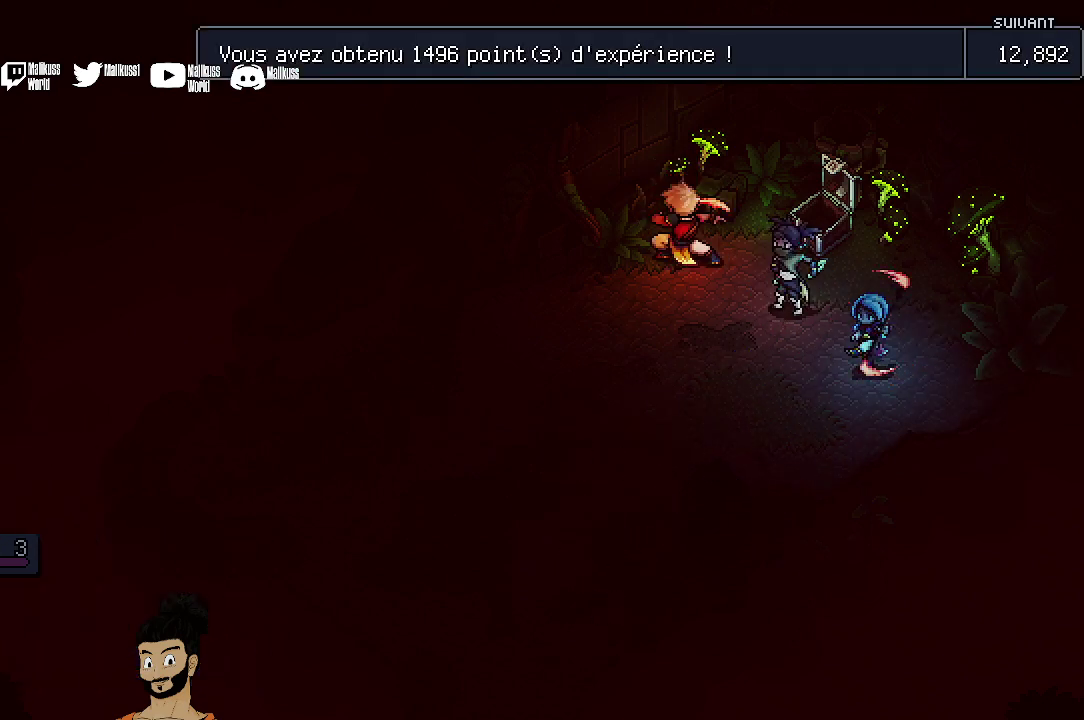
{"dt_ms": 400, "buttons": ["A"], "left_stick": "center", "events": [[200, "A", "up"], [367, "A", "down"]]}
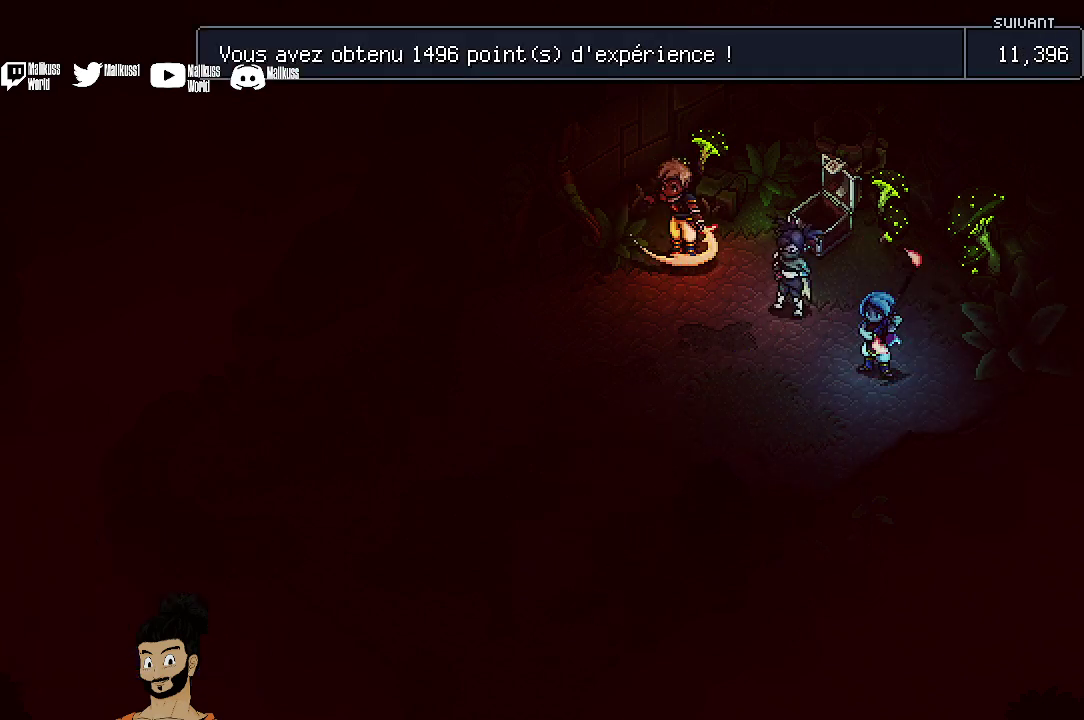
{"dt_ms": 500, "buttons": [], "left_stick": "center", "events": [[67, "A", "up"], [167, "A", "down"], [233, "A", "up"], [367, "A", "down"], [500, "A", "up"]]}
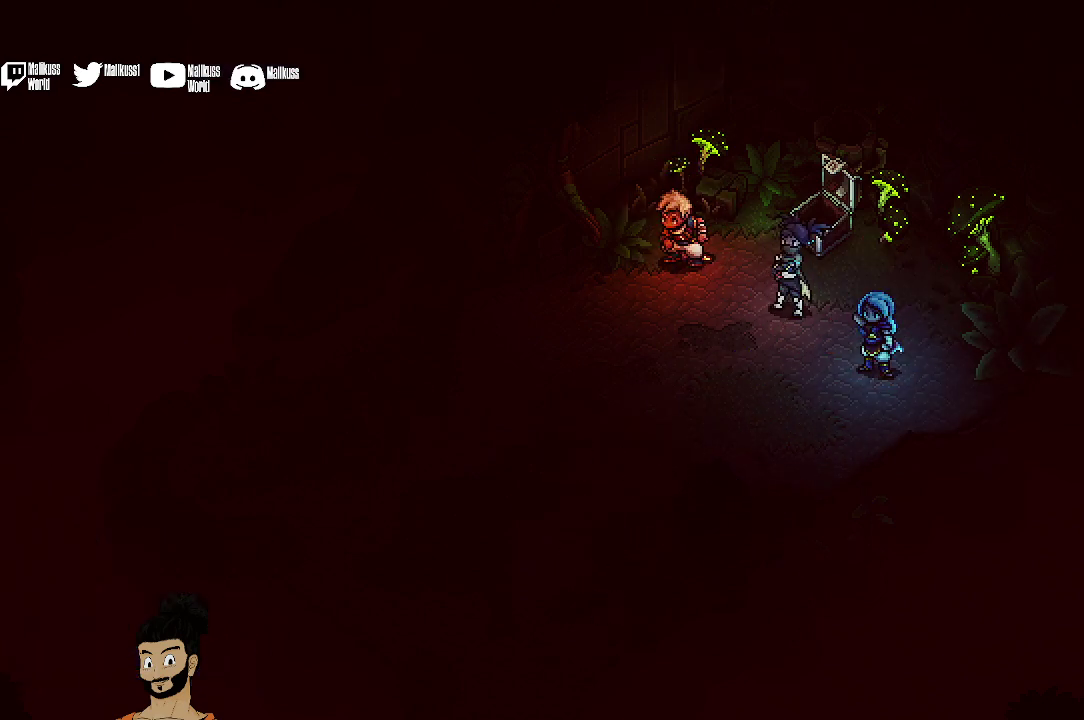
{"dt_ms": 500, "buttons": [], "left_stick": "center", "events": [[133, "A", "down"], [233, "A", "up"], [333, "A", "down"], [467, "A", "up"]]}
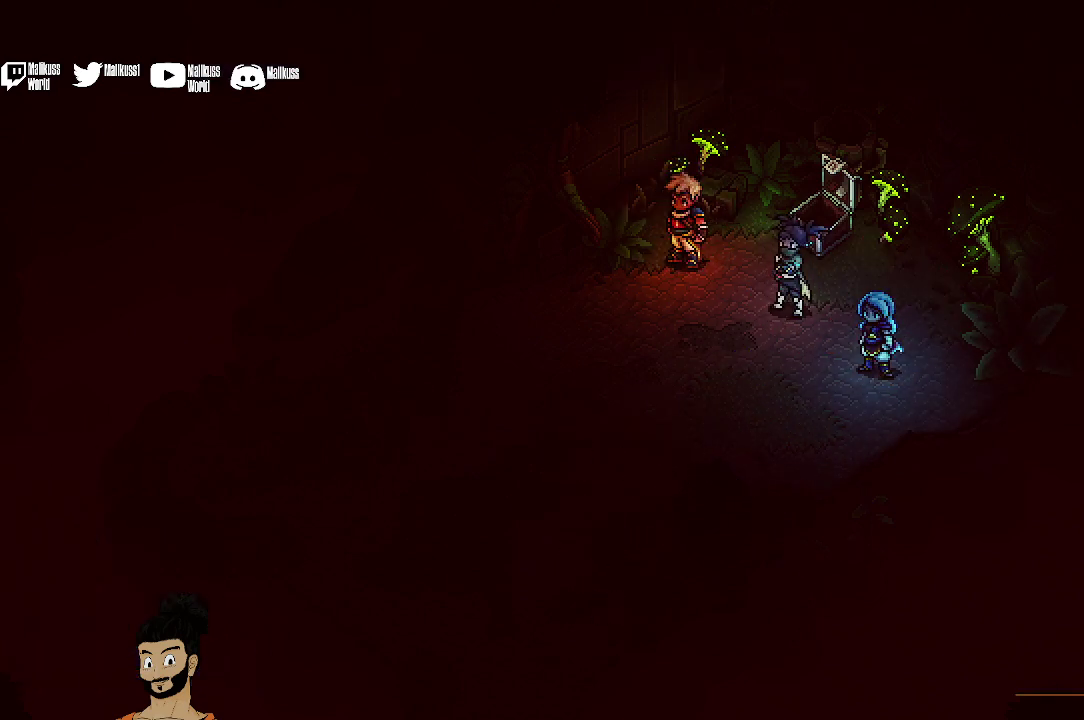
{"dt_ms": 600, "buttons": [], "left_stick": "down-left", "events": [[167, "left_stick", "left"], [600, "left_stick", "down-left"]]}
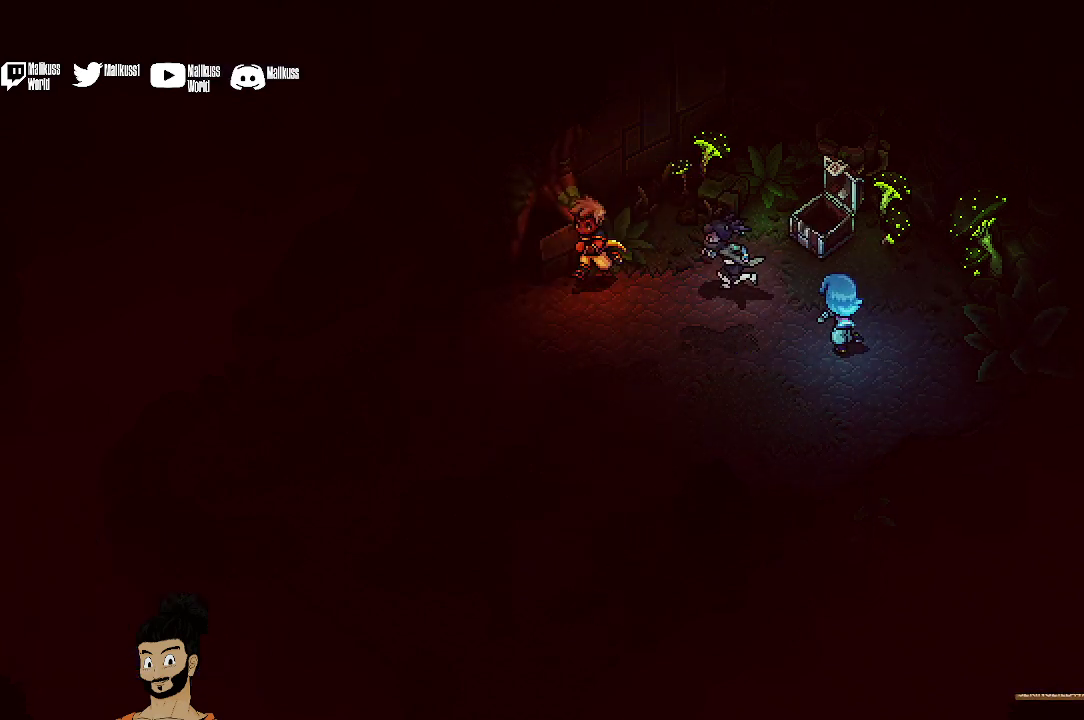
{"dt_ms": 500, "buttons": [], "left_stick": "left", "events": [[367, "left_stick", "left"]]}
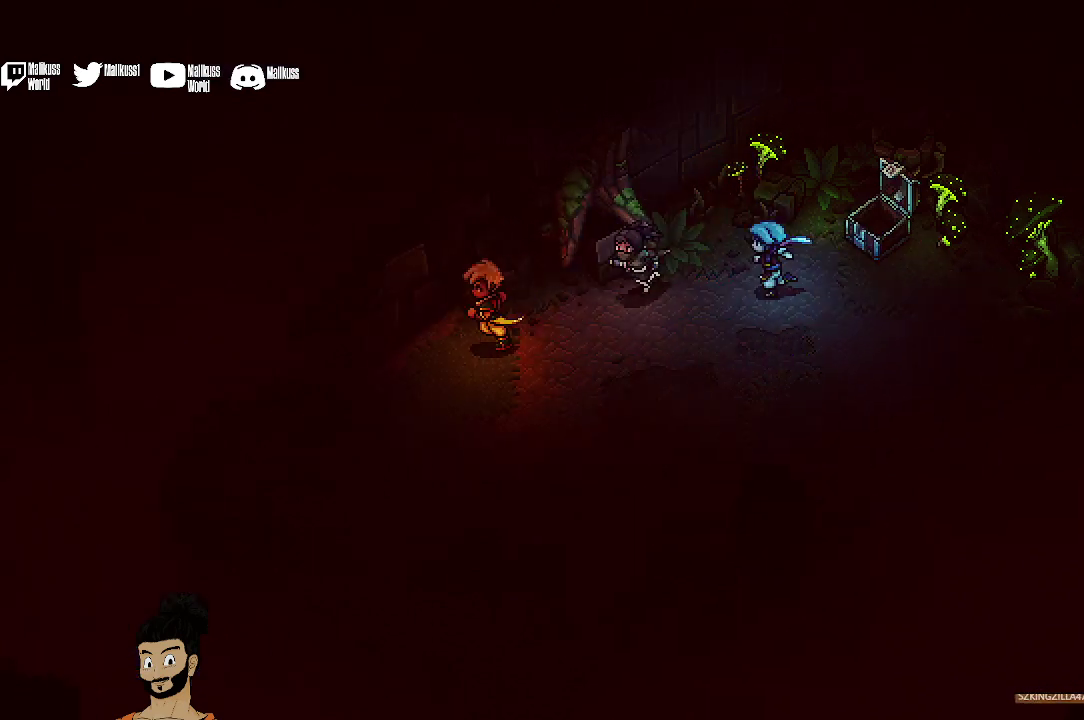
{"dt_ms": 700, "buttons": [], "left_stick": "down-left", "events": [[500, "left_stick", "down-left"]]}
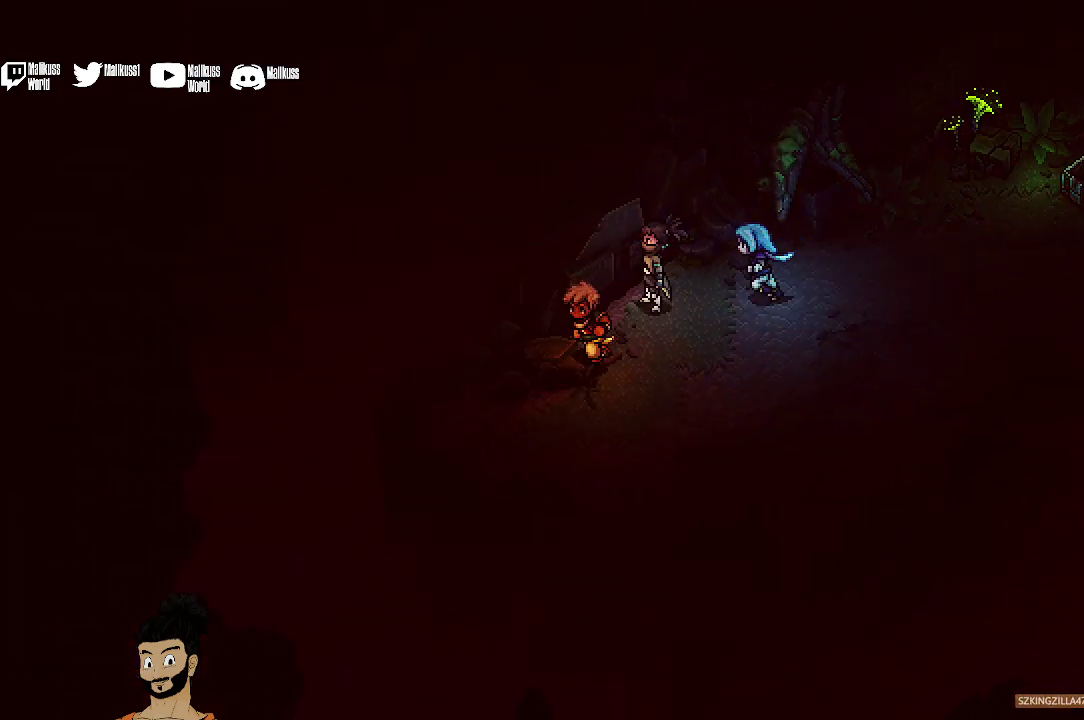
{"dt_ms": 300, "buttons": [], "left_stick": "down-left", "events": []}
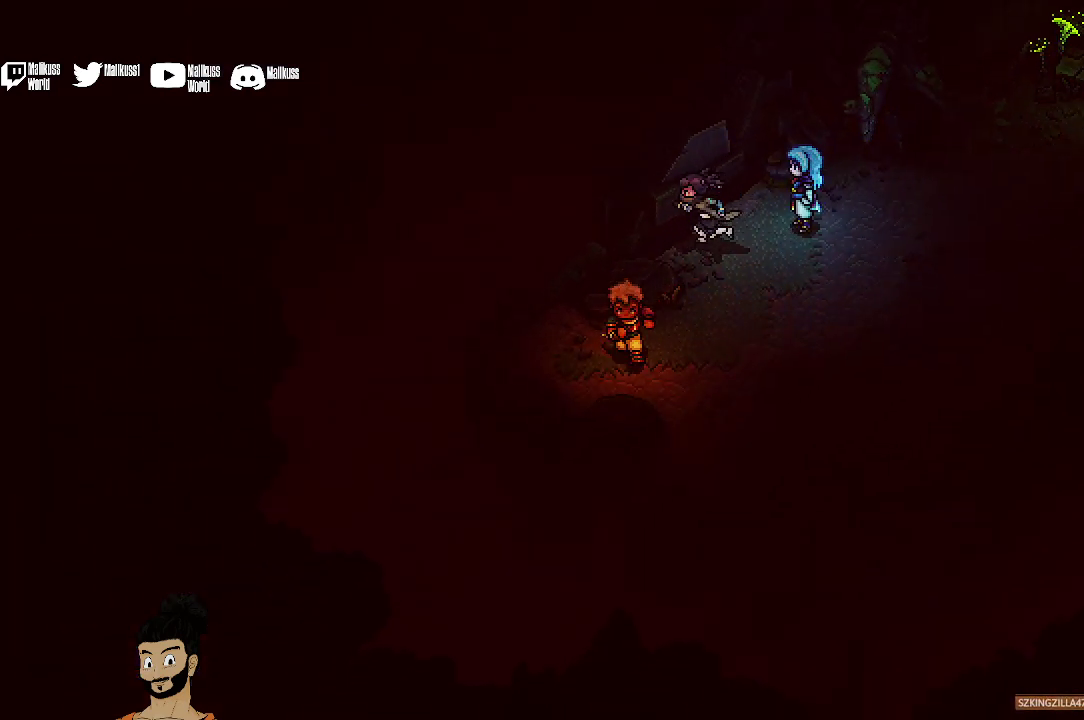
{"dt_ms": 500, "buttons": [], "left_stick": "left", "events": [[233, "left_stick", "down"], [367, "left_stick", "down-left"], [467, "left_stick", "left"]]}
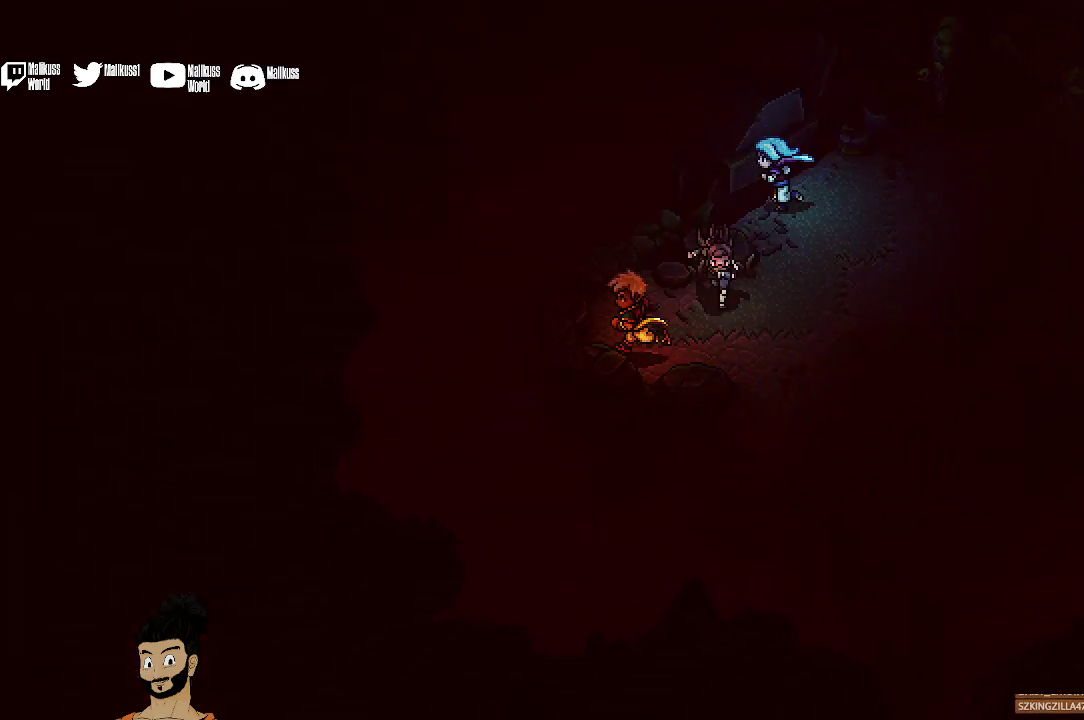
{"dt_ms": 700, "buttons": [], "left_stick": "down-right", "events": [[500, "left_stick", "center"], [600, "left_stick", "down-right"]]}
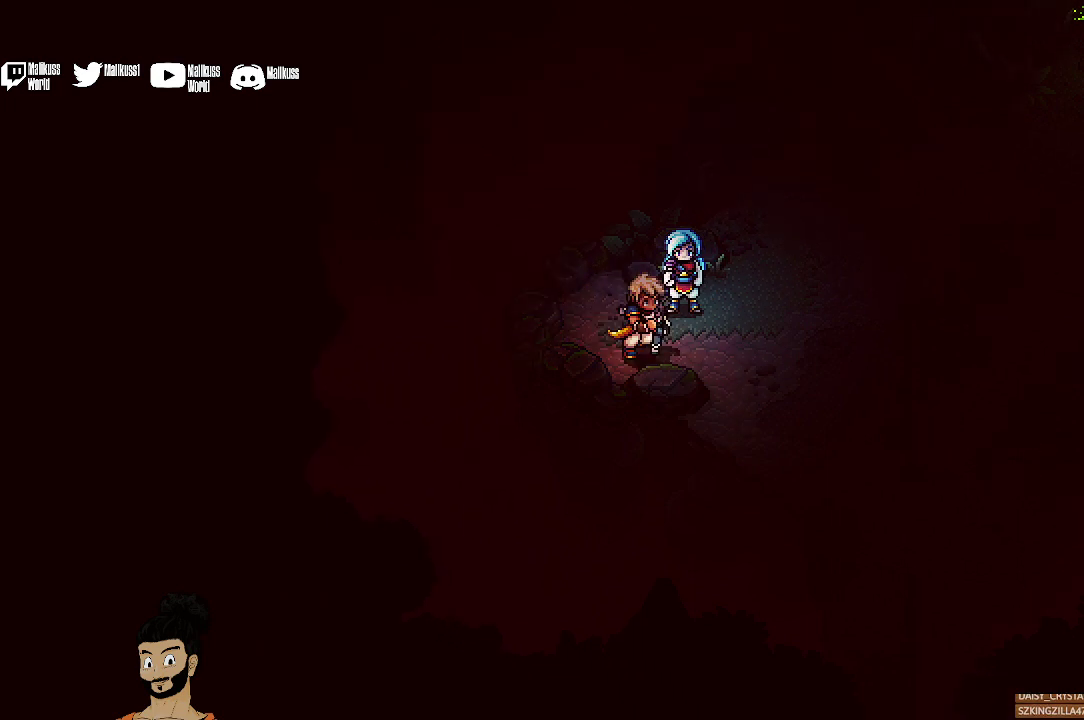
{"dt_ms": 300, "buttons": [], "left_stick": "down-right", "events": []}
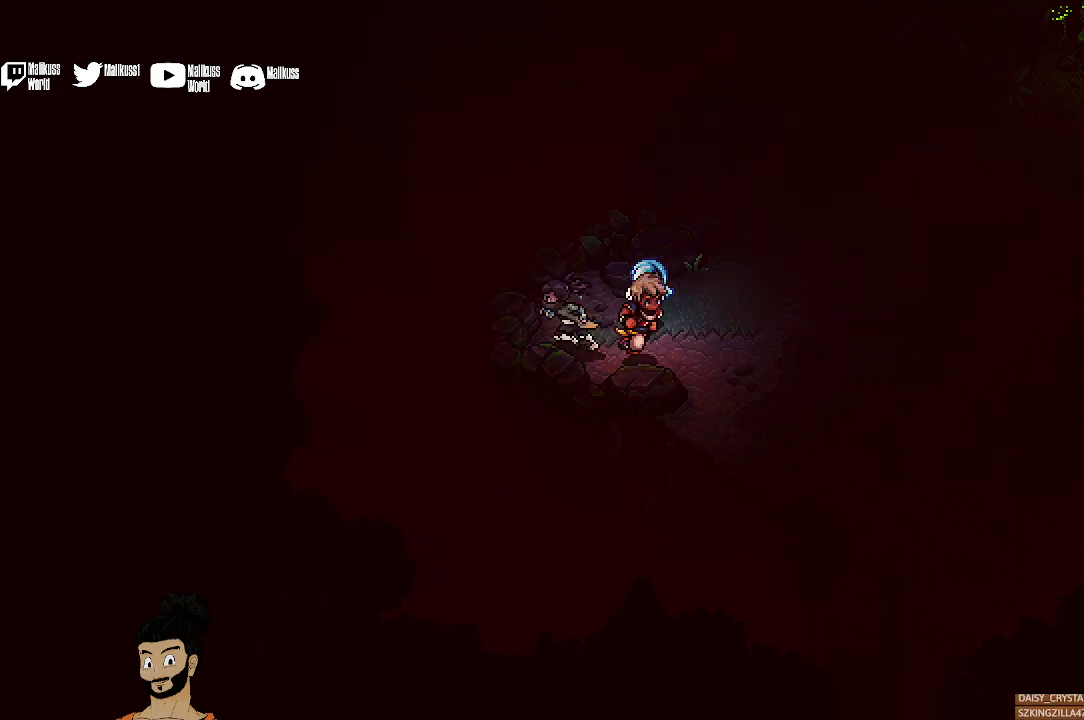
{"dt_ms": 500, "buttons": [], "left_stick": "down-right", "events": [[267, "left_stick", "right"], [433, "left_stick", "down-right"]]}
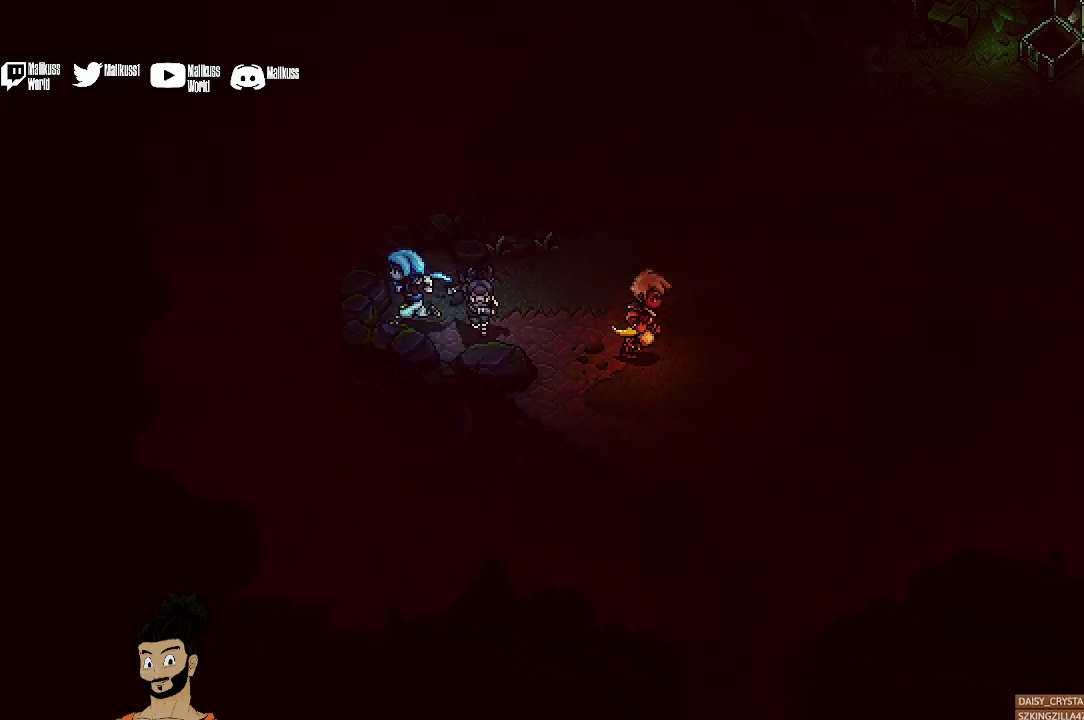
{"dt_ms": 500, "buttons": [], "left_stick": "right", "events": [[333, "left_stick", "right"]]}
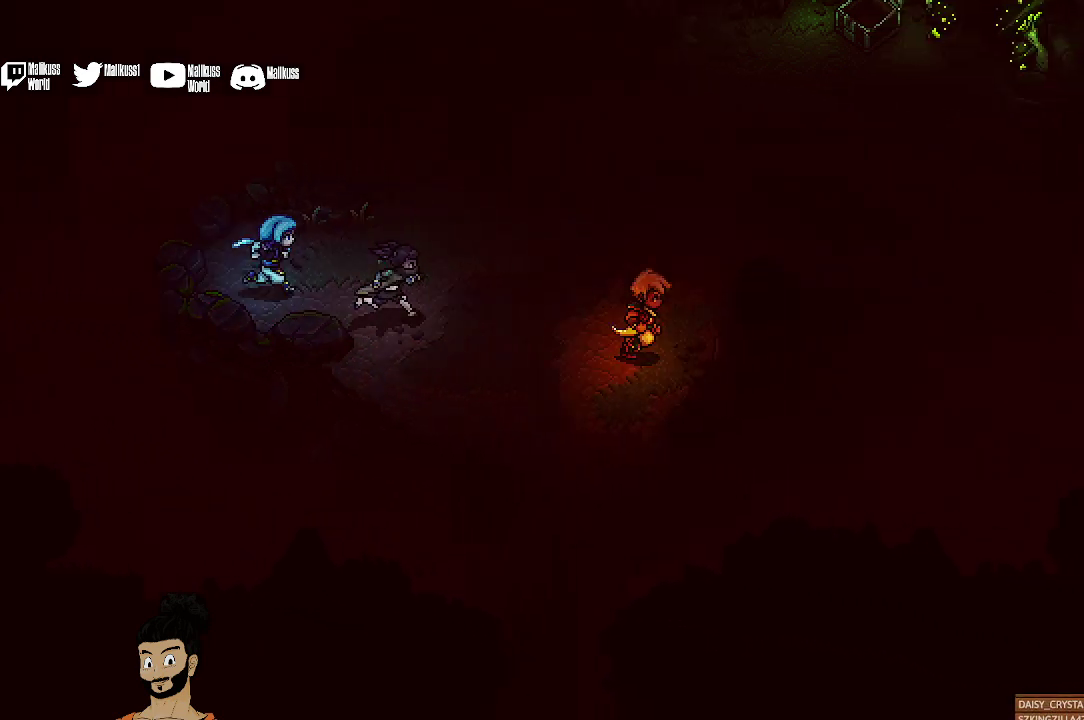
{"dt_ms": 500, "buttons": [], "left_stick": "right", "events": []}
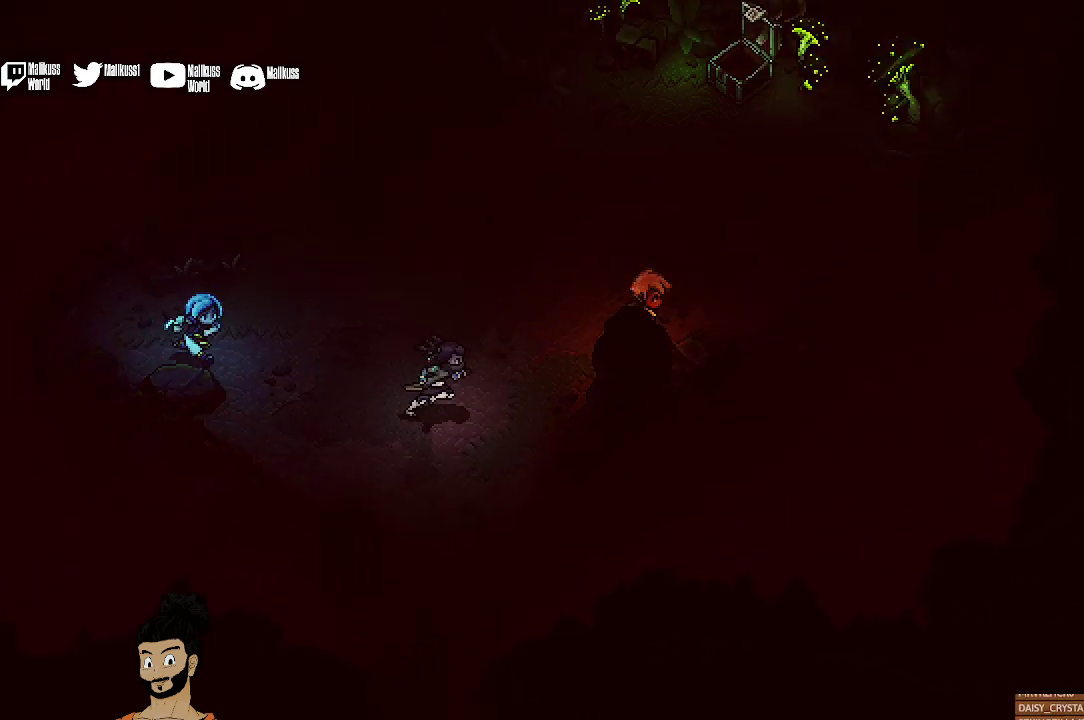
{"dt_ms": 500, "buttons": [], "left_stick": "down", "events": [[433, "left_stick", "down-right"], [500, "left_stick", "down"]]}
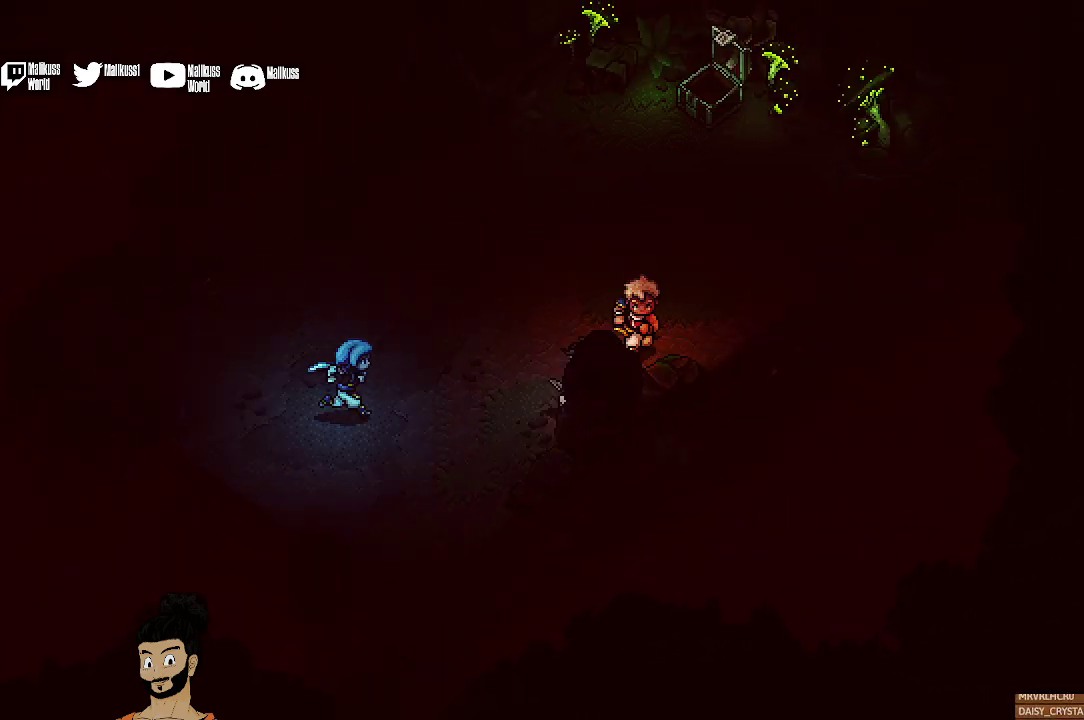
{"dt_ms": 500, "buttons": [], "left_stick": "down", "events": []}
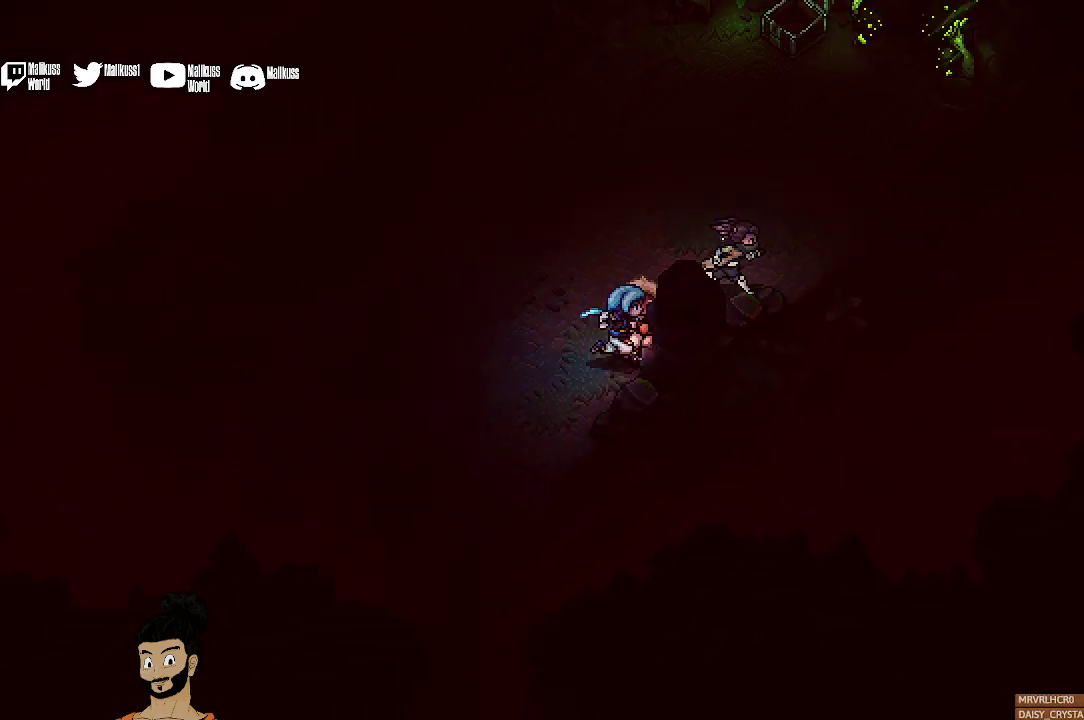
{"dt_ms": 500, "buttons": [], "left_stick": "down-left", "events": [[33, "left_stick", "down-left"]]}
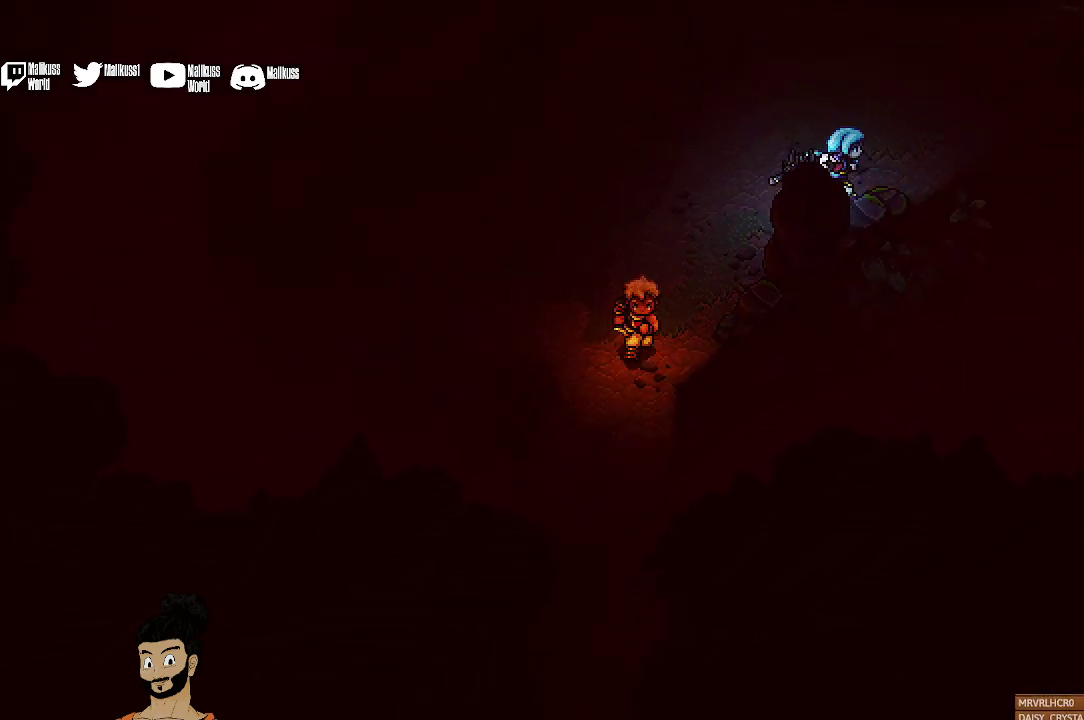
{"dt_ms": 500, "buttons": [], "left_stick": "down", "events": [[367, "left_stick", "down"]]}